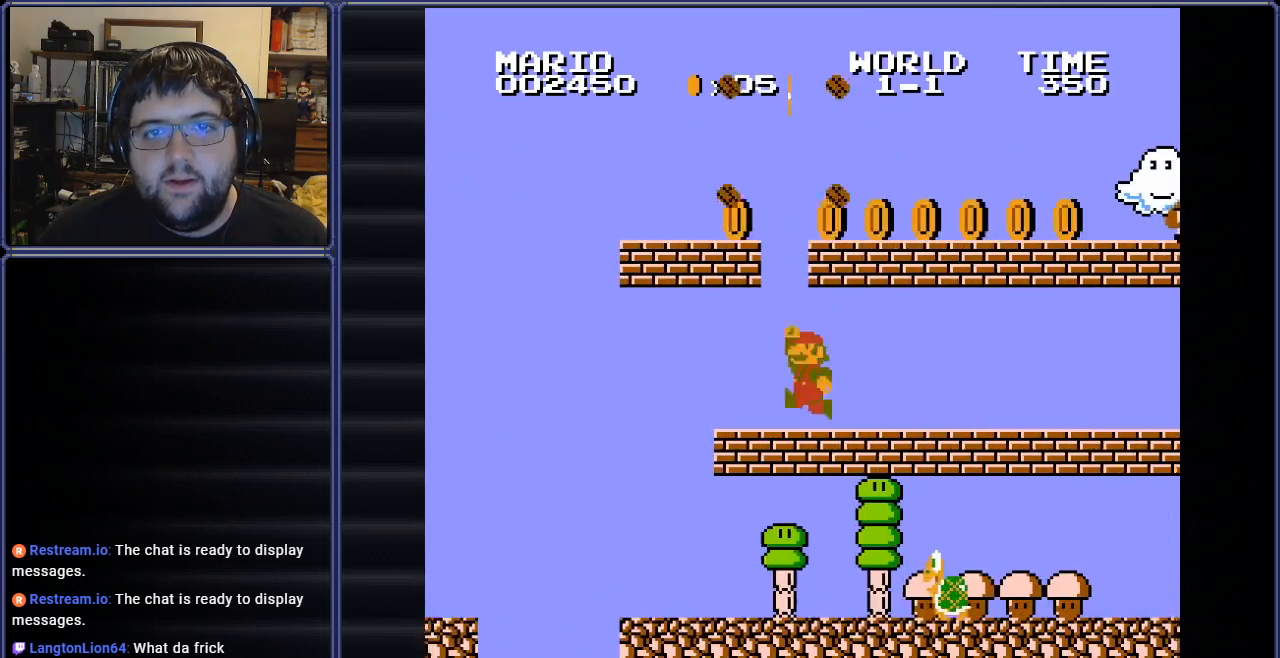
Gameplay with a controller (Nintendo layout); each line is a JSON object with the inputs held at the frame after it. "events" lists button and stick changes between this image and that frame as [ms after this image, input, new state], when the widget could be followed in between. Not read: L3 R3.
{"buttons": ["DPAD_LEFT"], "events": [[67, "DPAD_LEFT", "down"], [151, "A", "up"], [151, "DPAD_LEFT", "up"], [184, "DPAD_LEFT", "down"]]}
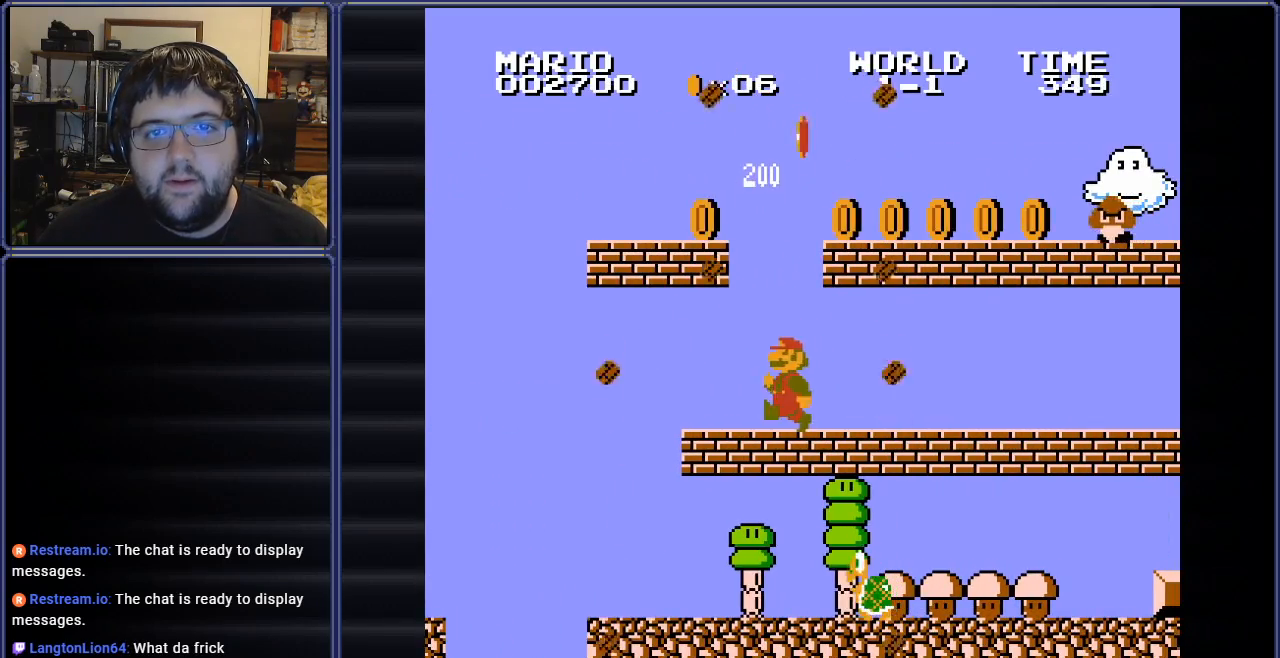
{"buttons": ["DPAD_RIGHT"], "events": [[234, "DPAD_LEFT", "up"], [300, "DPAD_RIGHT", "down"], [317, "A", "down"], [434, "A", "up"]]}
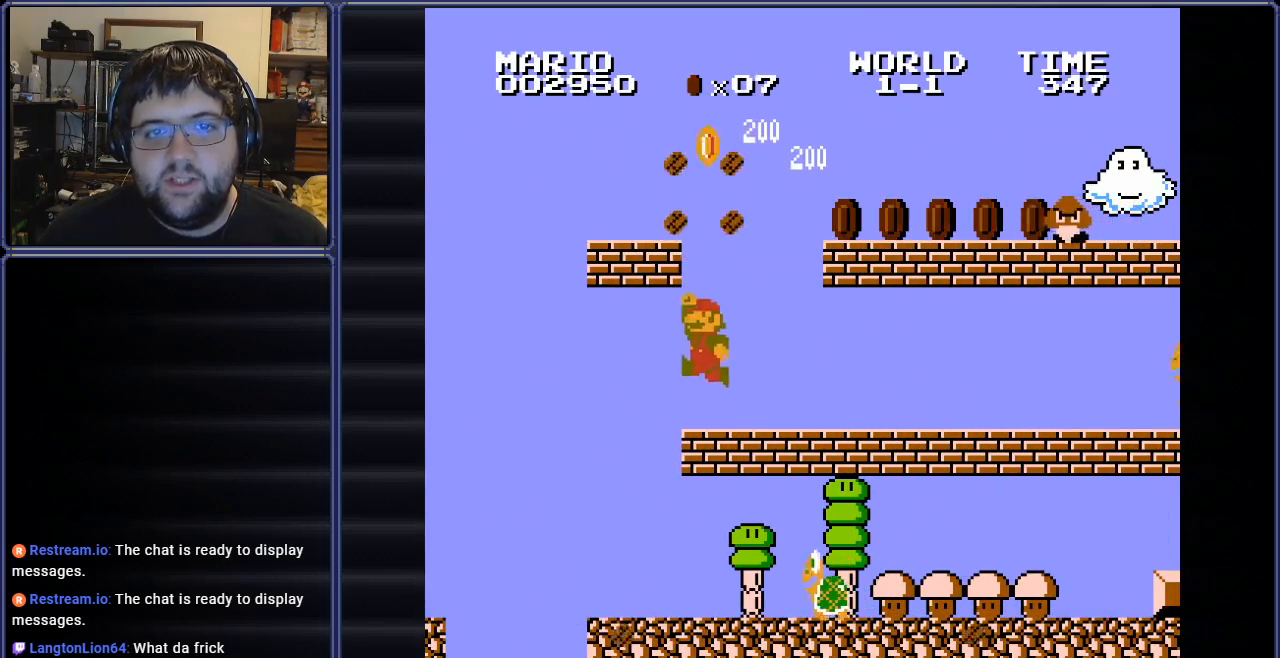
{"buttons": ["DPAD_RIGHT"], "events": []}
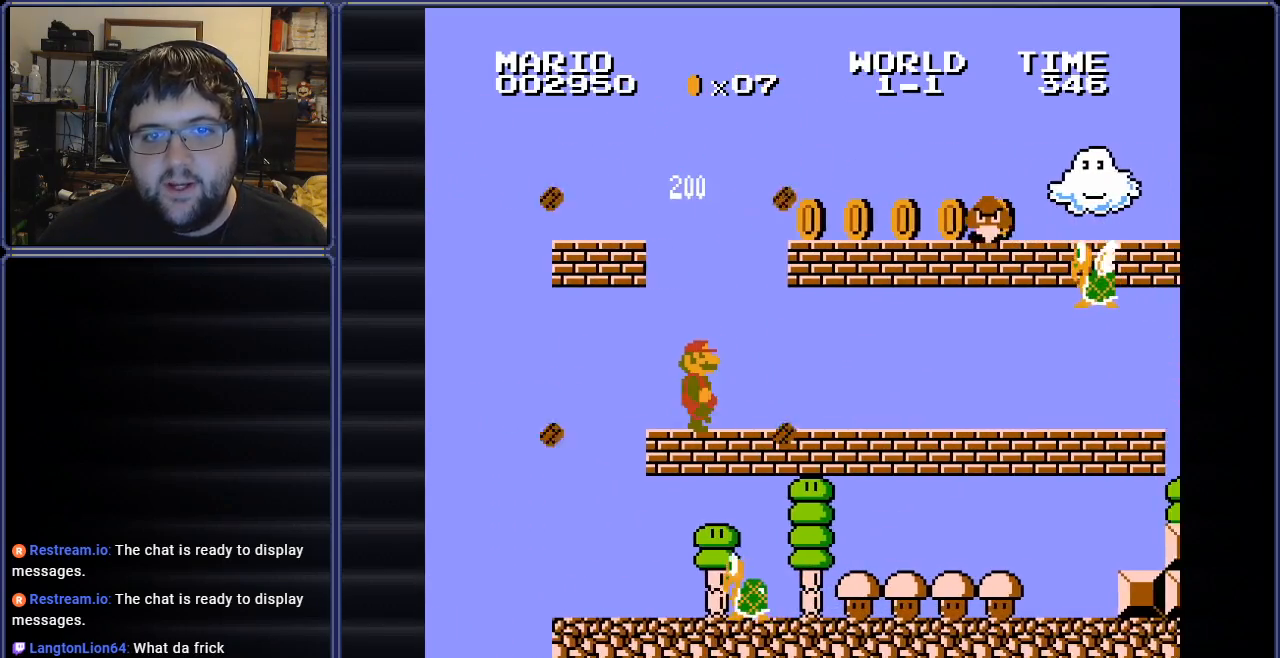
{"buttons": ["A", "DPAD_LEFT"], "events": [[350, "A", "down"], [367, "DPAD_RIGHT", "up"], [467, "DPAD_LEFT", "down"]]}
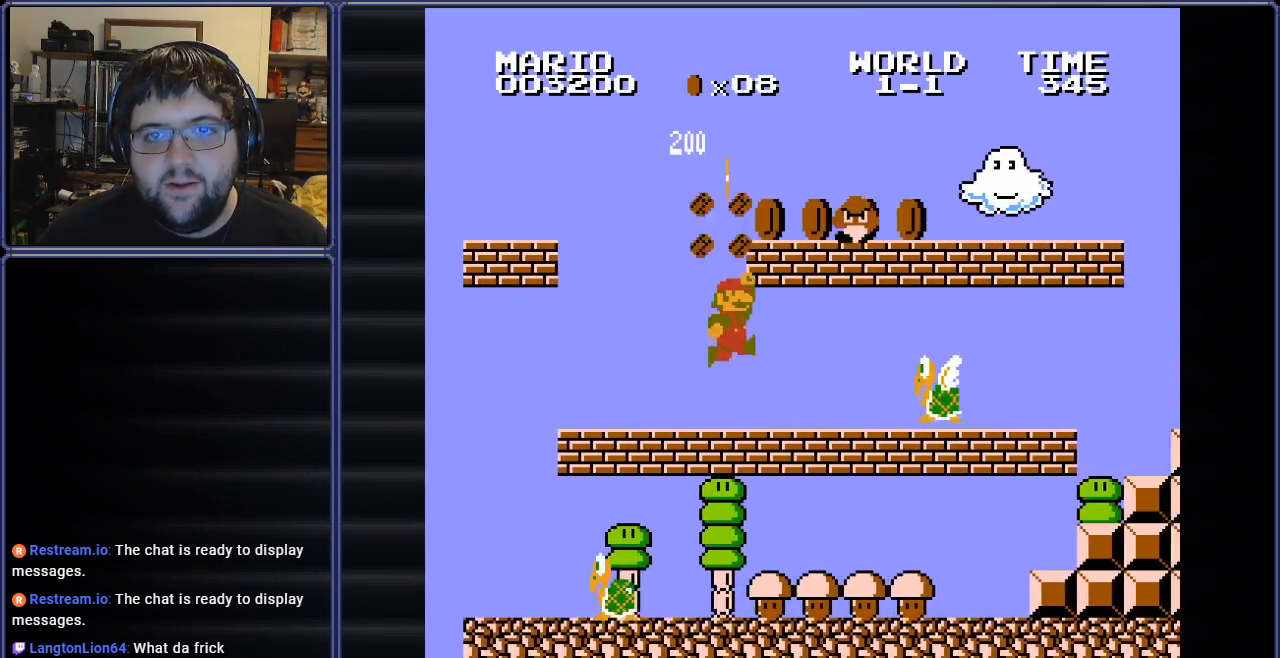
{"buttons": ["DPAD_LEFT"], "events": [[17, "DPAD_UP", "down"], [34, "A", "up"], [151, "DPAD_UP", "up"], [184, "A", "down"], [217, "DPAD_UP", "down"], [351, "A", "up"], [484, "DPAD_UP", "up"]]}
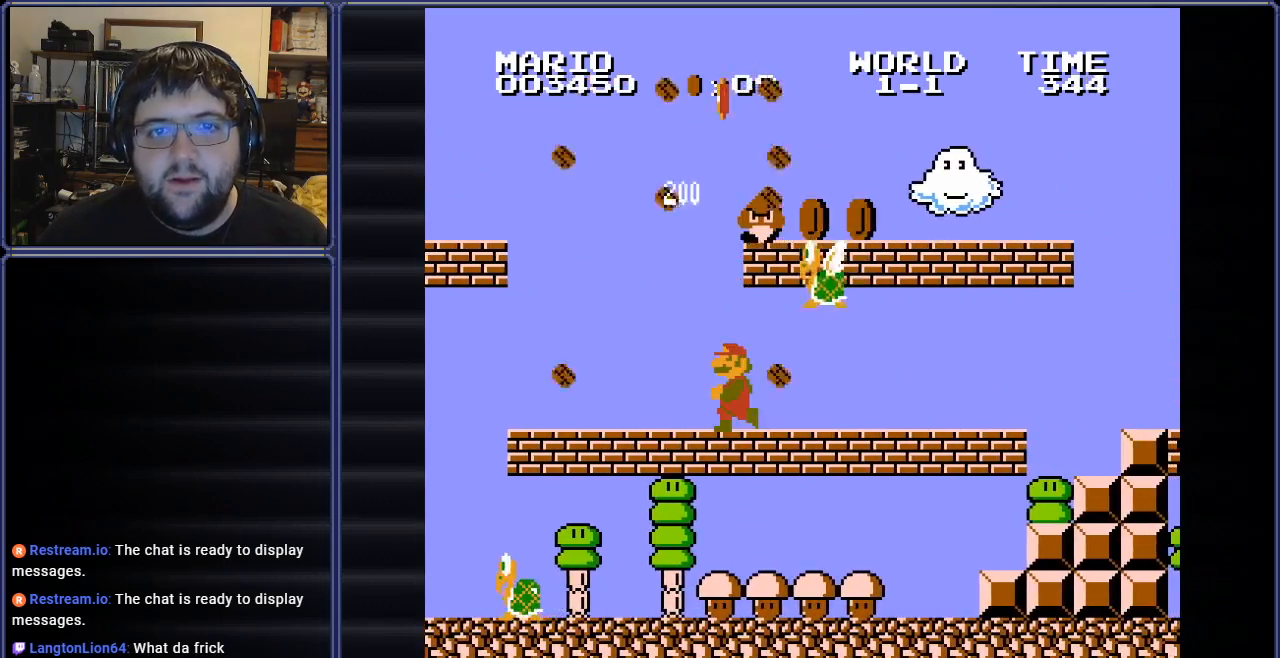
{"buttons": ["B"], "events": [[17, "DPAD_UP", "down"], [167, "B", "down"], [467, "DPAD_UP", "up"], [500, "DPAD_LEFT", "up"]]}
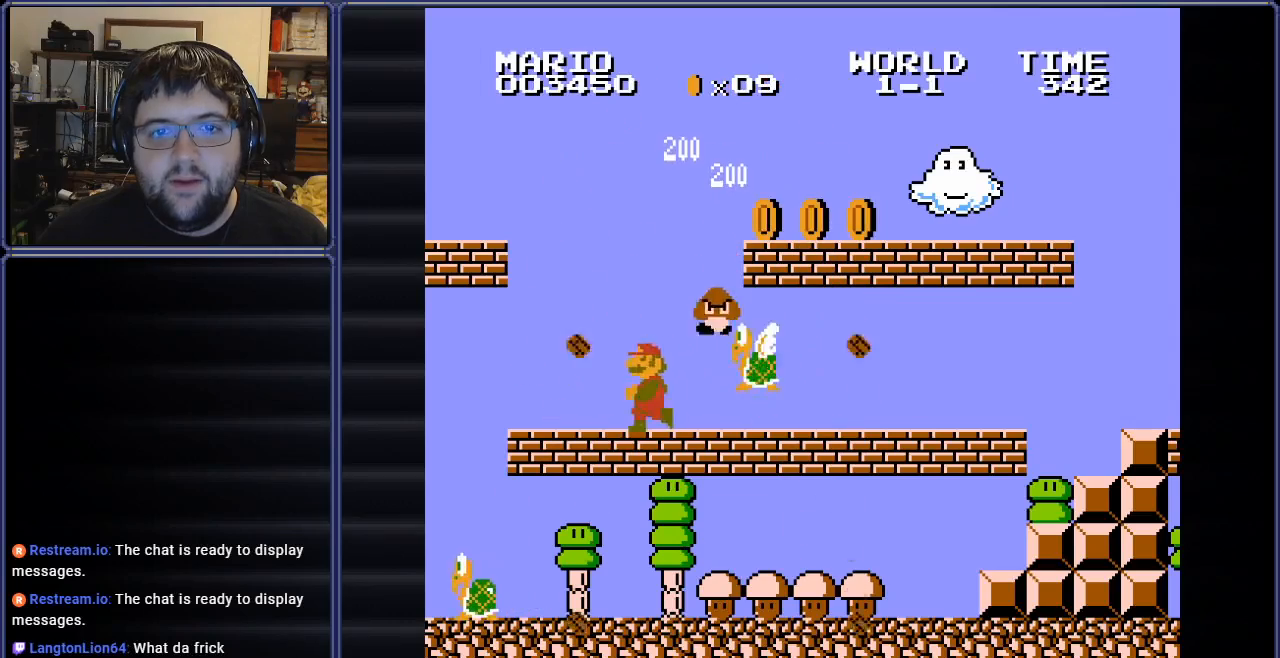
{"buttons": ["DPAD_LEFT"], "events": [[17, "B", "up"], [51, "DPAD_RIGHT", "down"], [201, "DPAD_RIGHT", "up"], [301, "DPAD_LEFT", "down"]]}
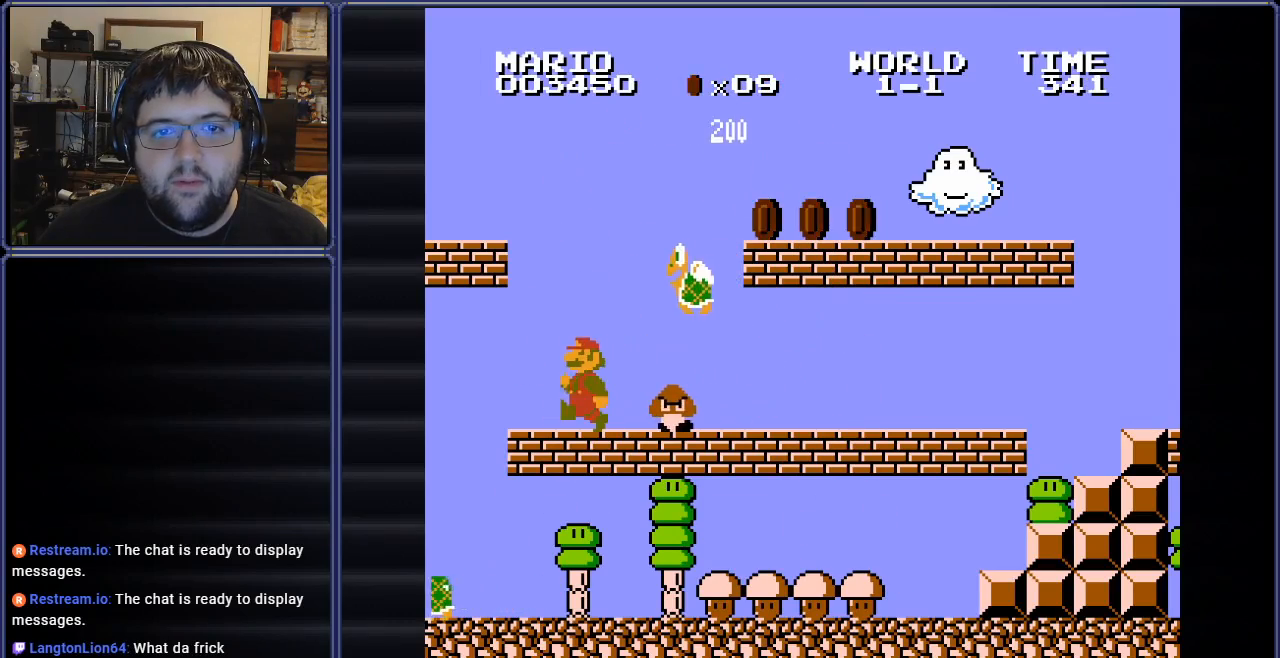
{"buttons": ["A", "DPAD_RIGHT"], "events": [[33, "DPAD_LEFT", "up"], [50, "A", "down"], [133, "DPAD_RIGHT", "down"]]}
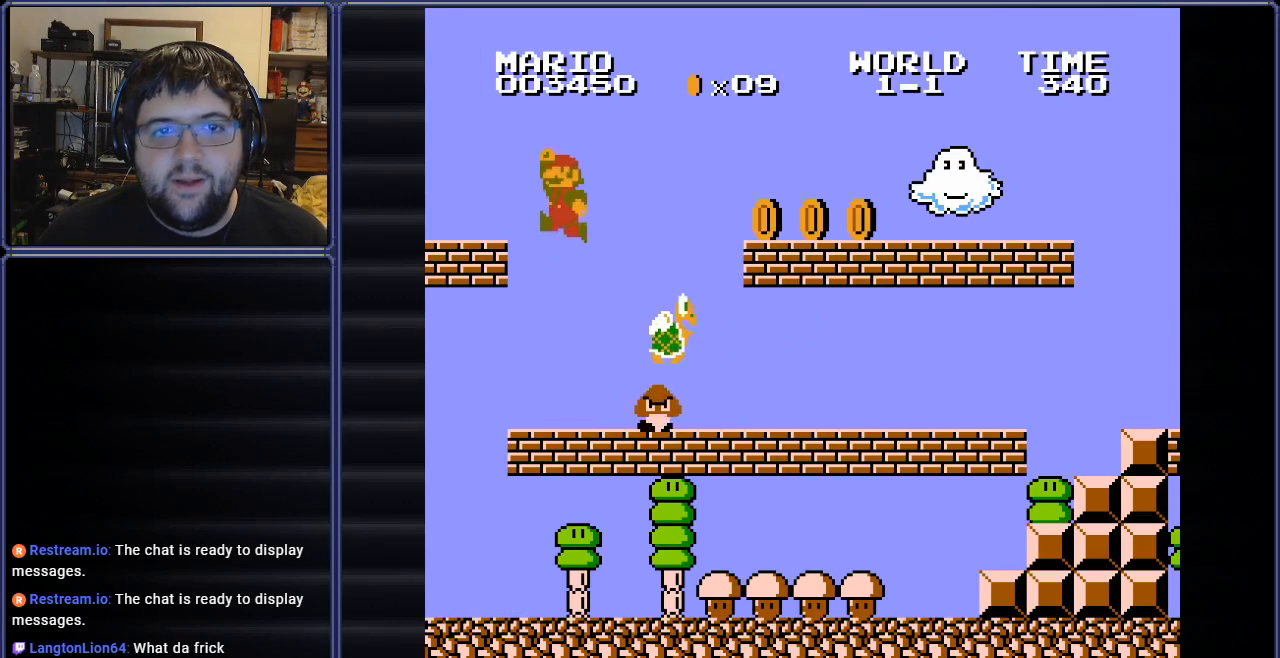
{"buttons": ["DPAD_UP", "DPAD_LEFT"], "events": [[151, "DPAD_RIGHT", "up"], [151, "DPAD_UP", "down"], [184, "DPAD_LEFT", "down"], [201, "DPAD_UP", "up"], [267, "A", "up"], [351, "DPAD_UP", "down"]]}
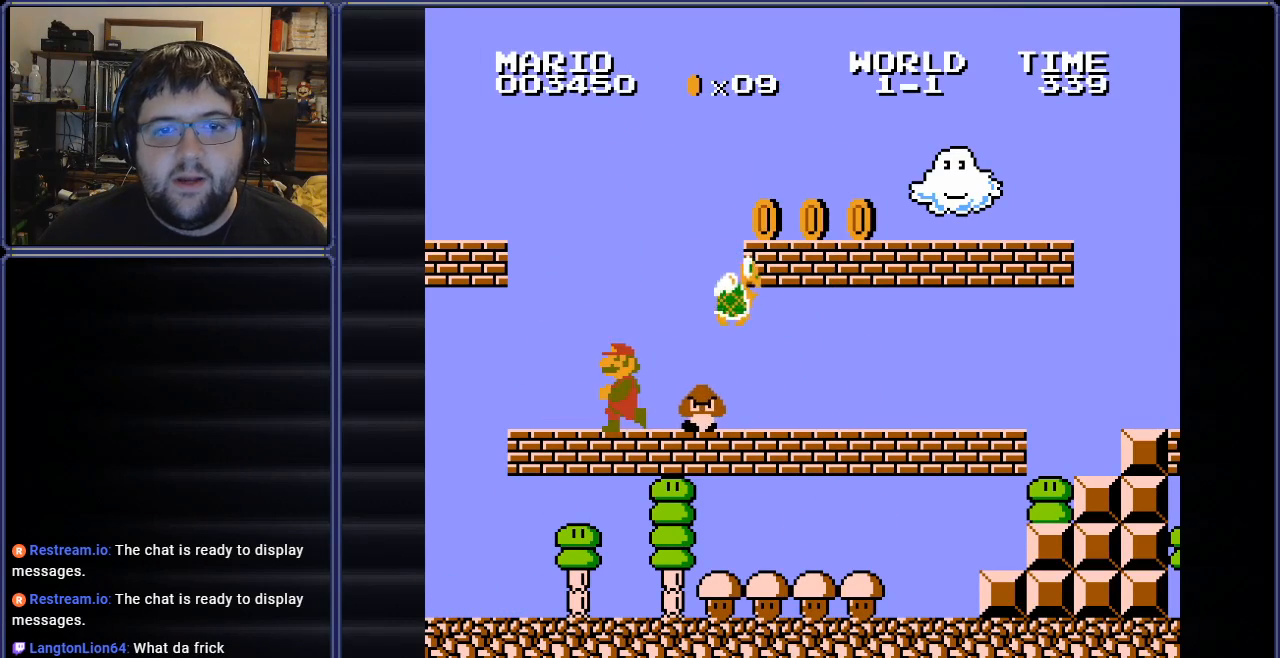
{"buttons": [], "events": [[67, "DPAD_UP", "up"], [150, "DPAD_LEFT", "up"], [317, "DPAD_RIGHT", "down"], [450, "DPAD_RIGHT", "up"]]}
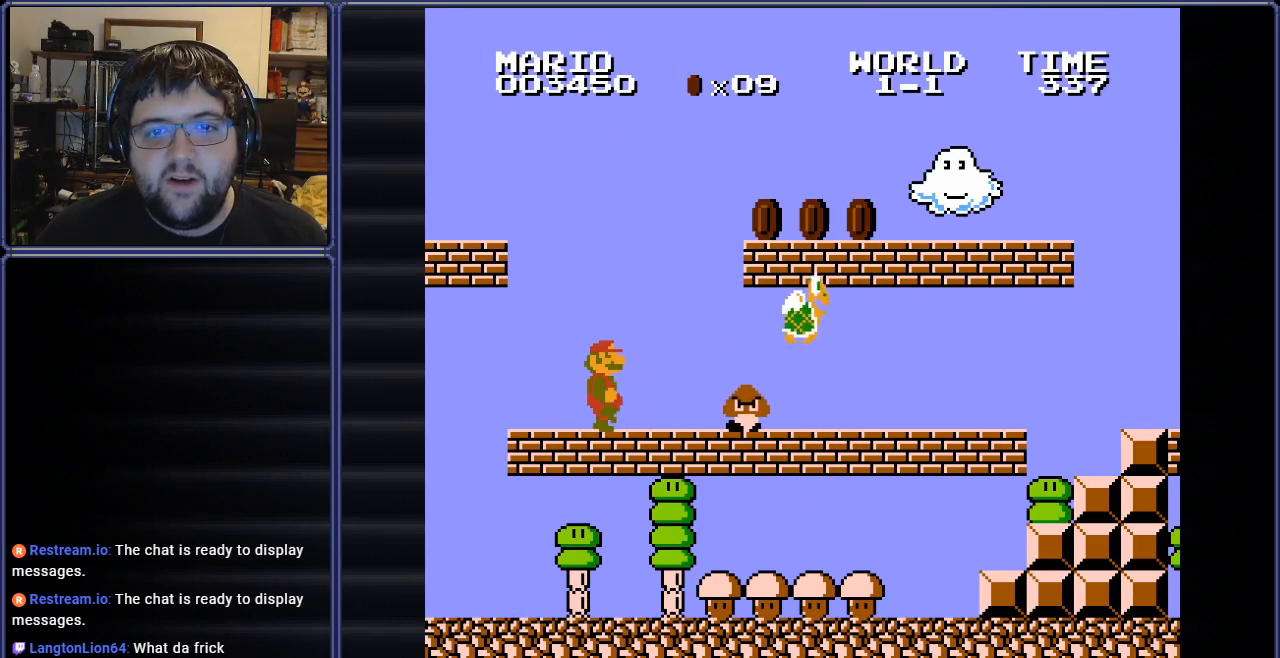
{"buttons": ["DPAD_RIGHT"], "events": [[134, "DPAD_RIGHT", "down"]]}
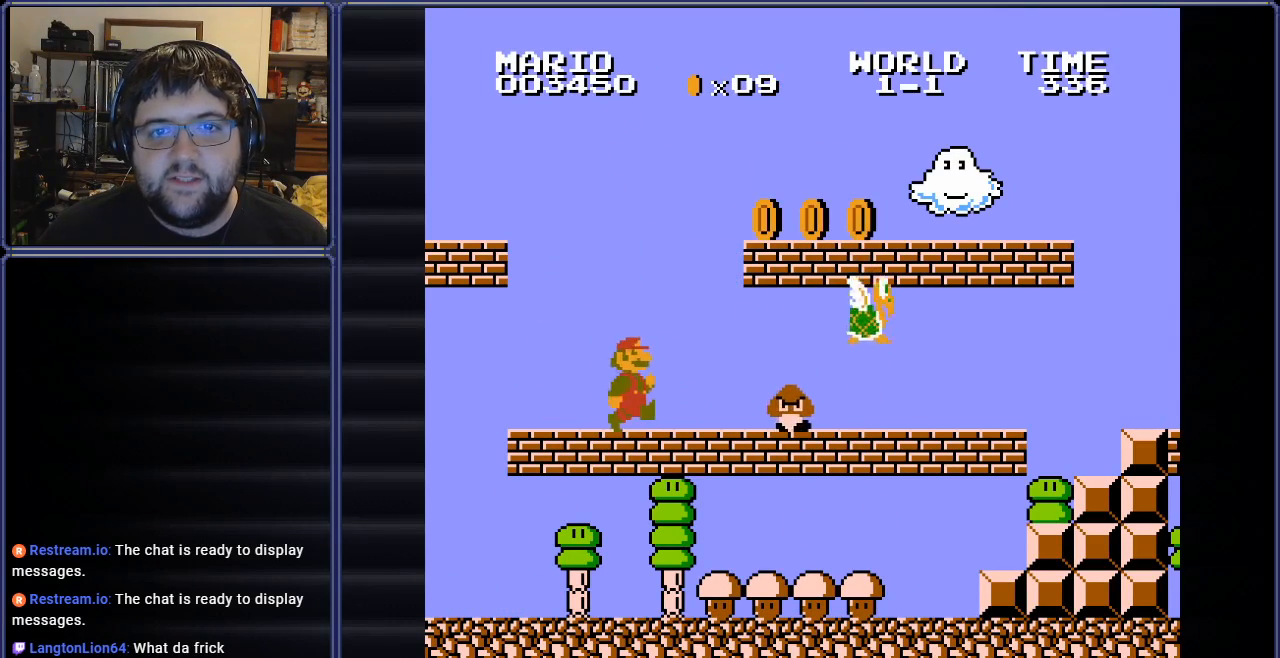
{"buttons": ["A"], "events": [[450, "DPAD_RIGHT", "up"], [484, "A", "down"]]}
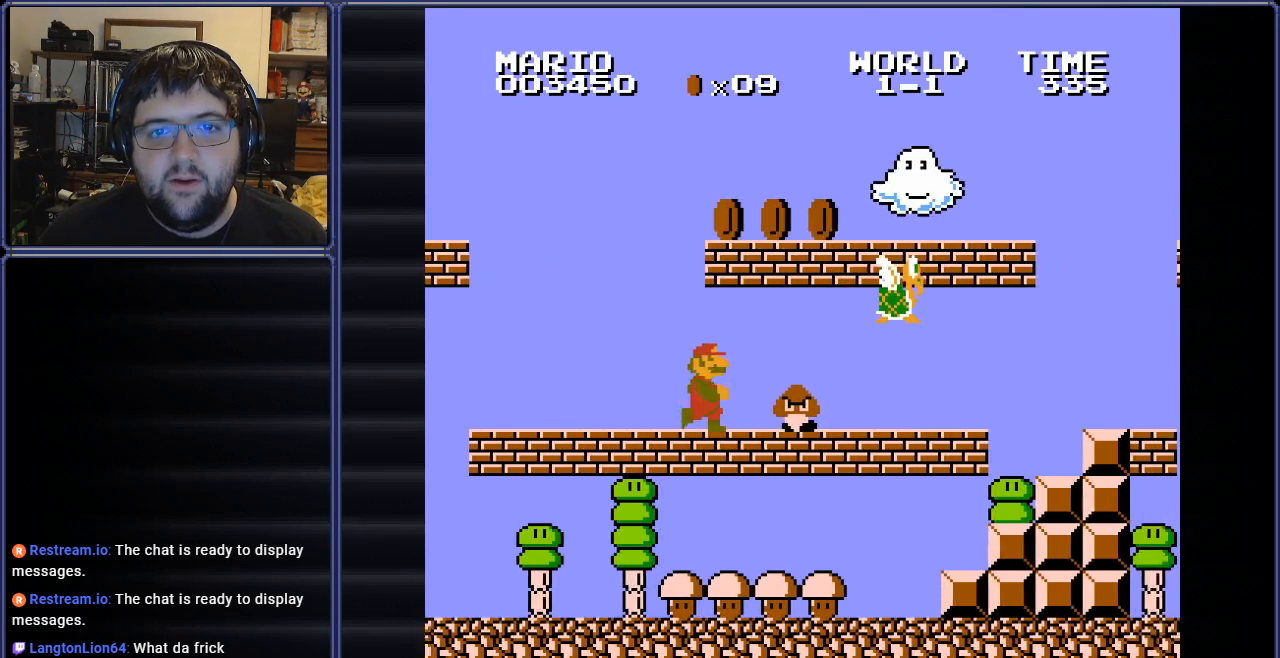
{"buttons": ["A", "DPAD_LEFT"], "events": [[51, "DPAD_LEFT", "down"], [151, "A", "up"], [351, "A", "down"]]}
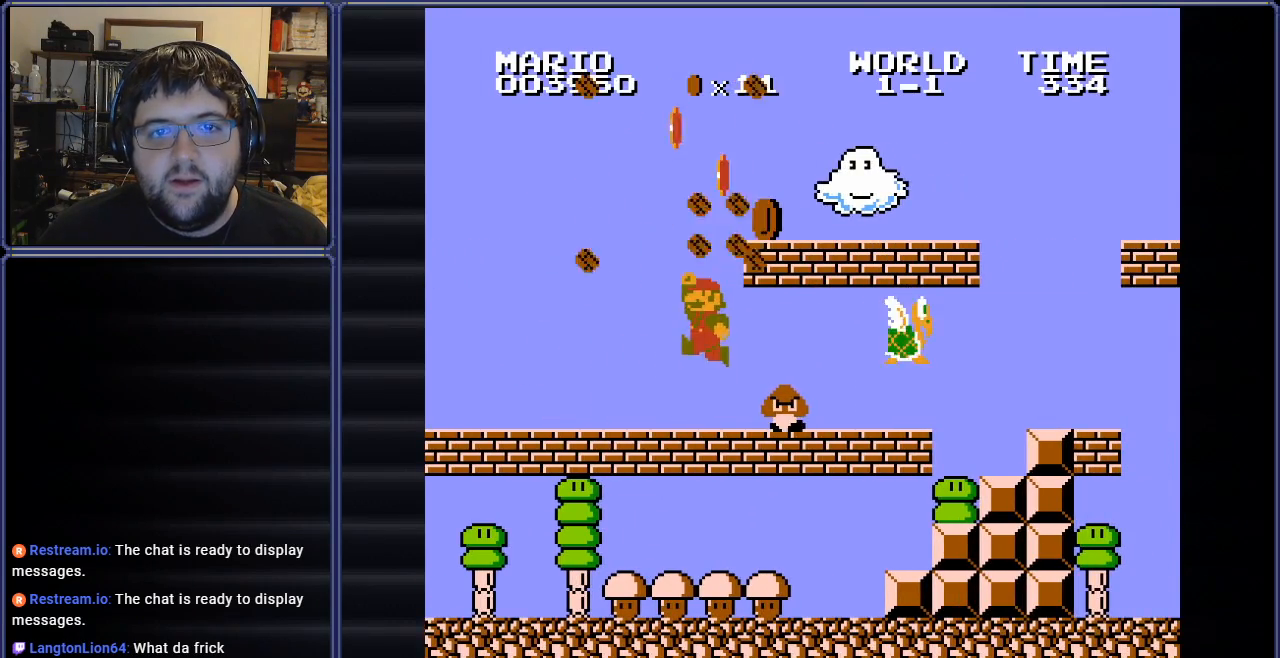
{"buttons": ["DPAD_RIGHT"], "events": [[50, "DPAD_LEFT", "up"], [67, "A", "up"], [100, "DPAD_RIGHT", "down"]]}
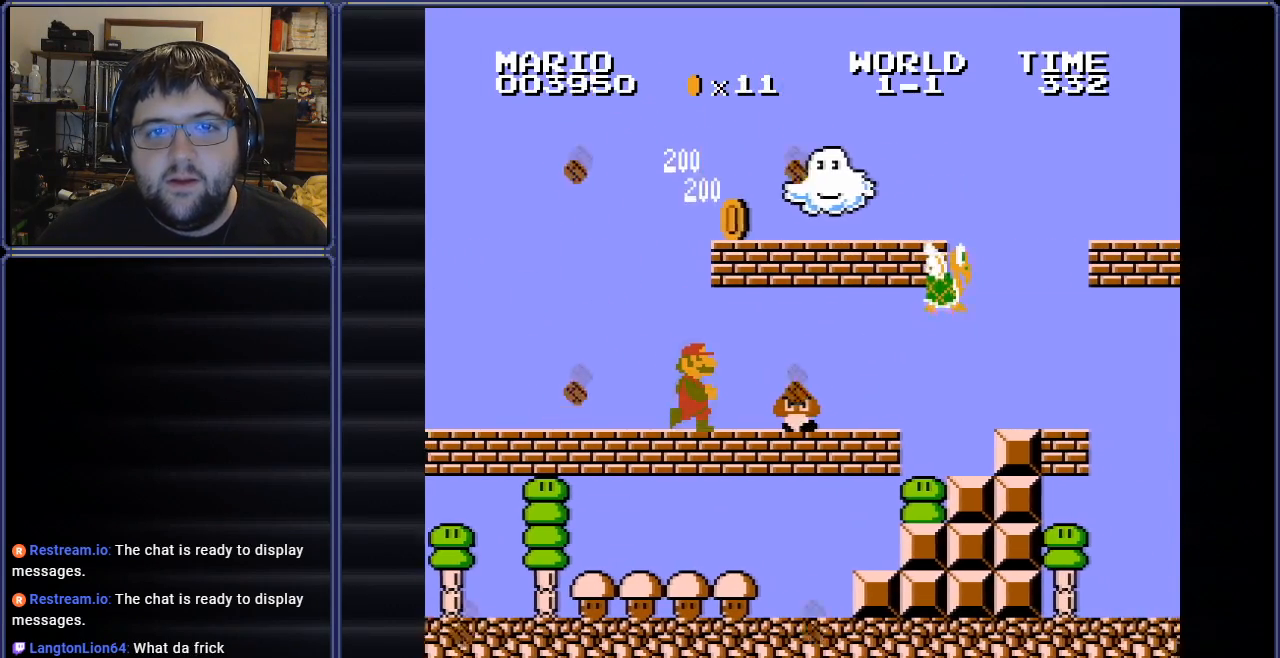
{"buttons": ["A"], "events": [[51, "DPAD_RIGHT", "up"], [84, "A", "down"], [101, "DPAD_LEFT", "down"], [251, "A", "up"], [451, "DPAD_LEFT", "up"], [484, "A", "down"]]}
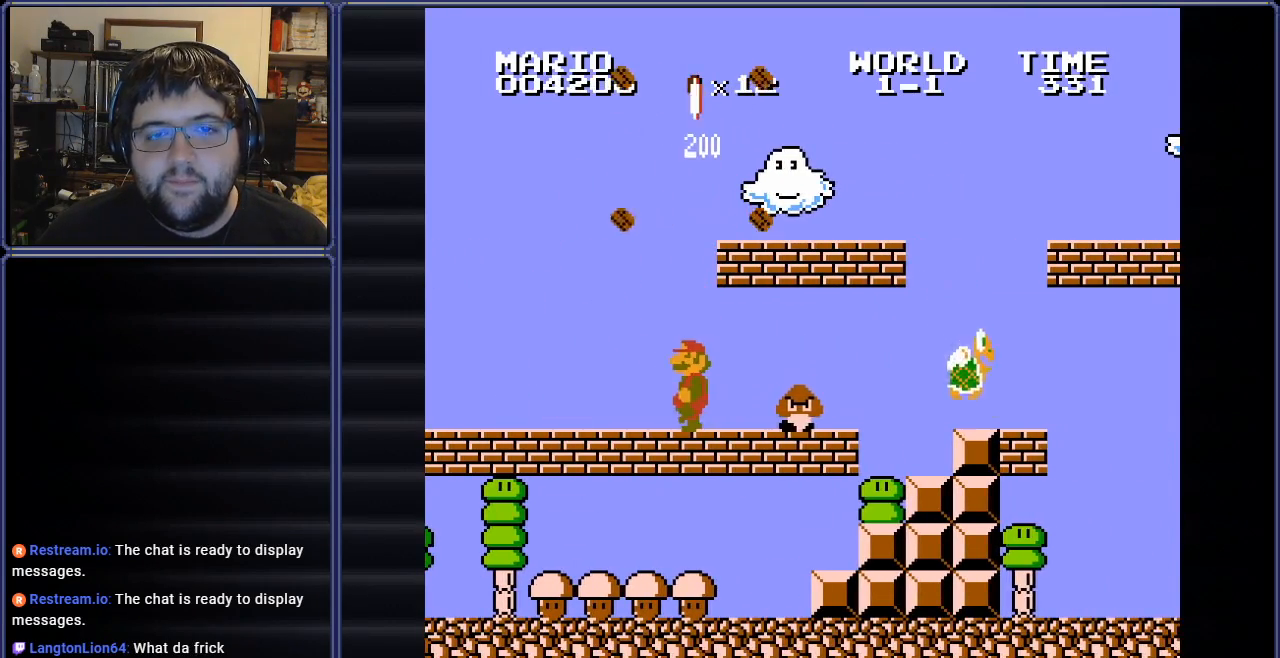
{"buttons": ["DPAD_RIGHT"], "events": [[133, "DPAD_RIGHT", "down"], [484, "A", "up"]]}
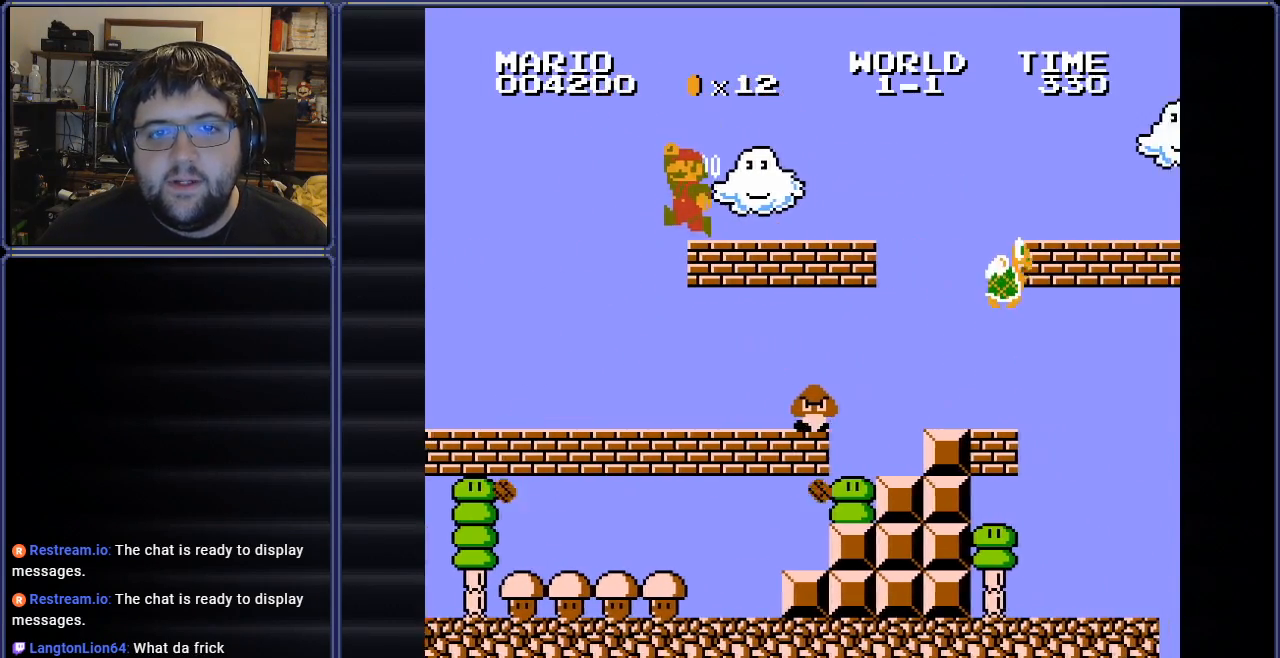
{"buttons": [], "events": [[101, "DPAD_RIGHT", "up"]]}
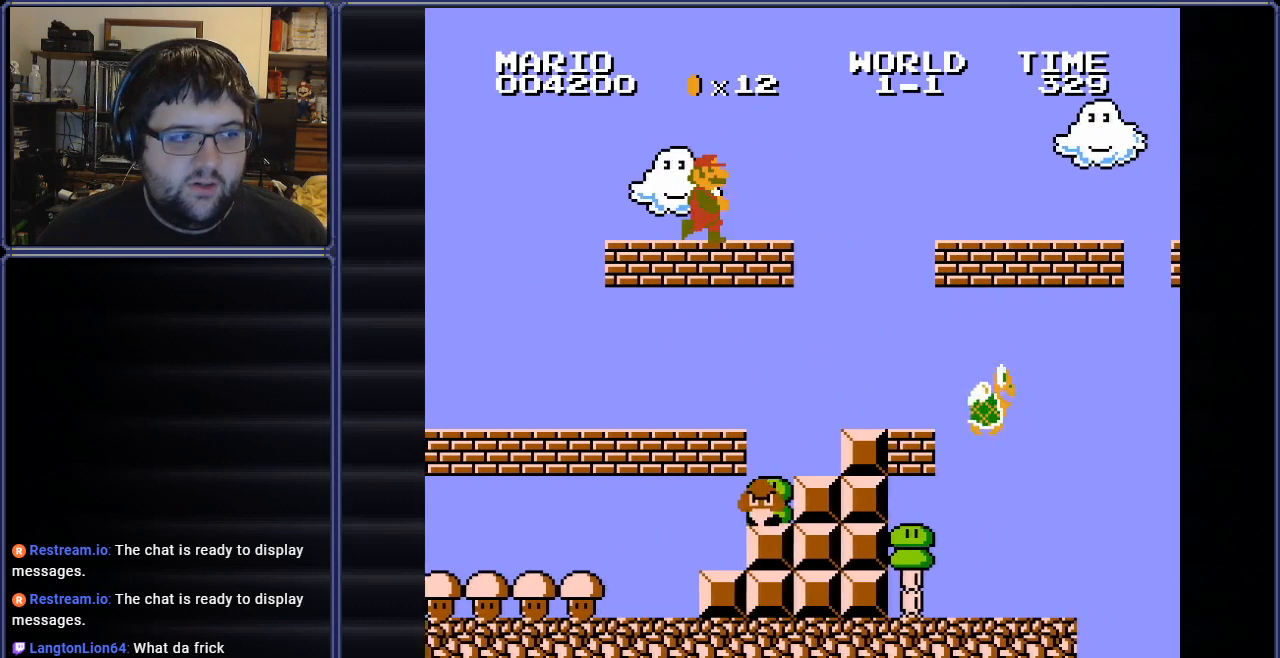
{"buttons": [], "events": []}
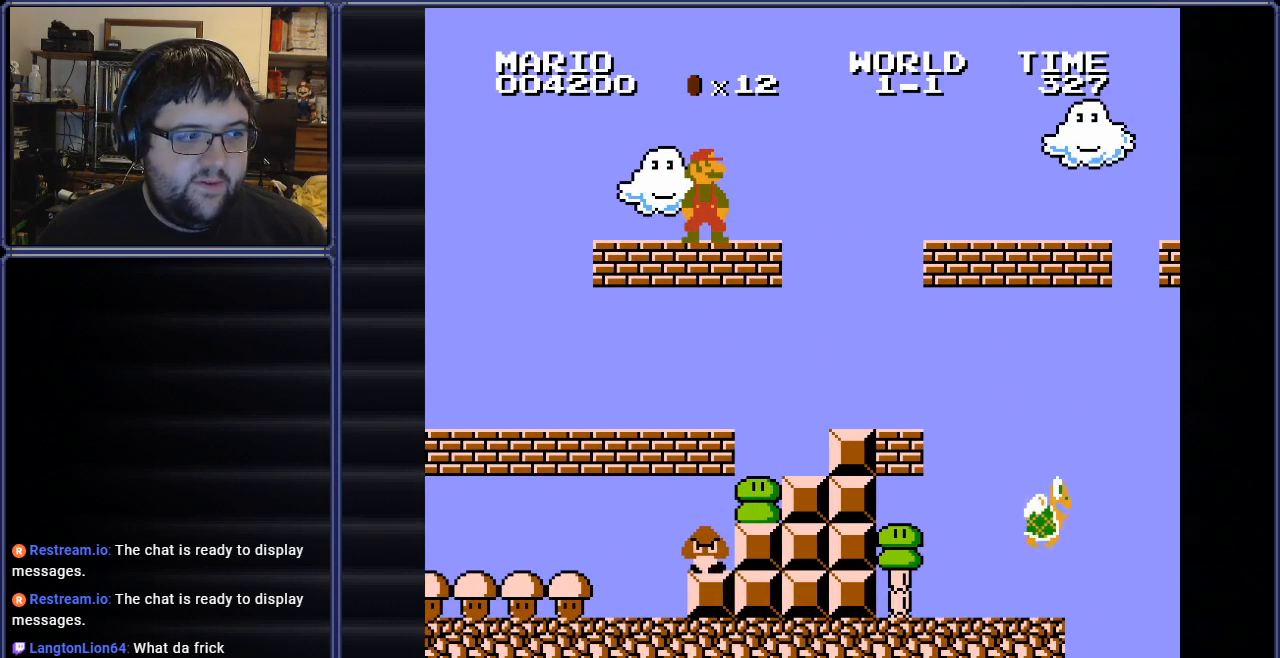
{"buttons": ["B", "DPAD_RIGHT"], "events": [[267, "DPAD_RIGHT", "down"], [384, "B", "down"]]}
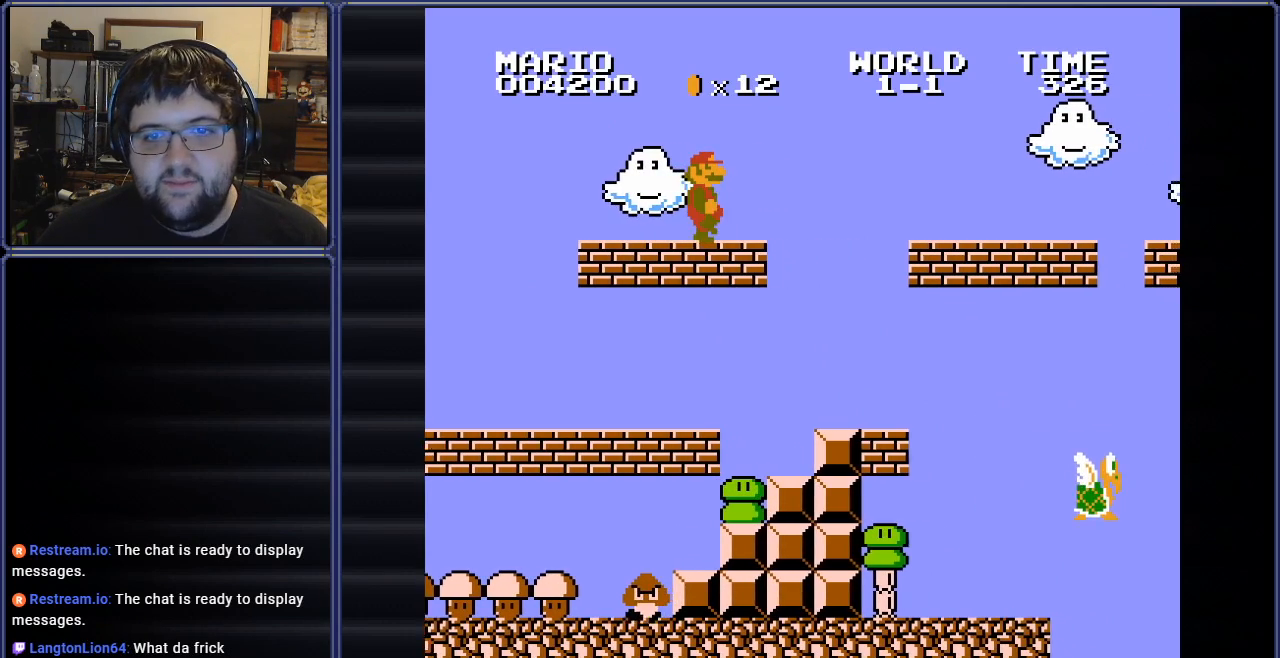
{"buttons": ["DPAD_RIGHT"], "events": [[150, "B", "up"], [334, "DPAD_RIGHT", "up"], [501, "DPAD_RIGHT", "down"]]}
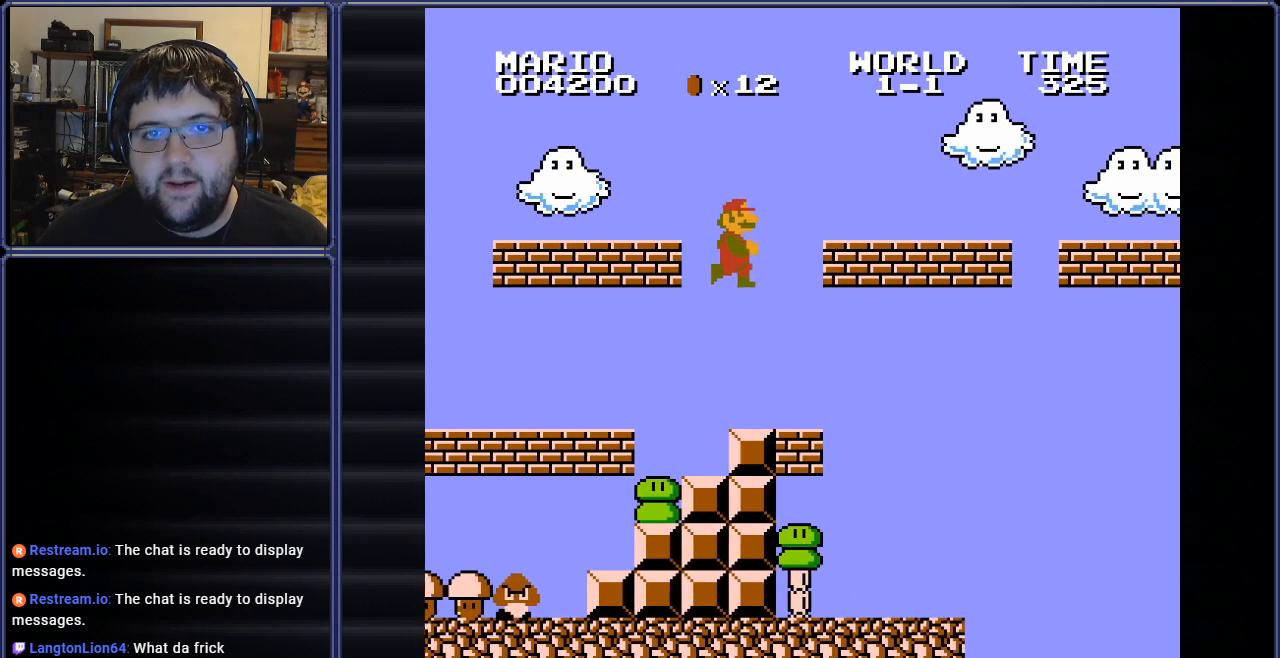
{"buttons": ["DPAD_LEFT"], "events": [[133, "DPAD_RIGHT", "up"], [217, "DPAD_RIGHT", "down"], [333, "DPAD_RIGHT", "up"], [450, "DPAD_LEFT", "down"]]}
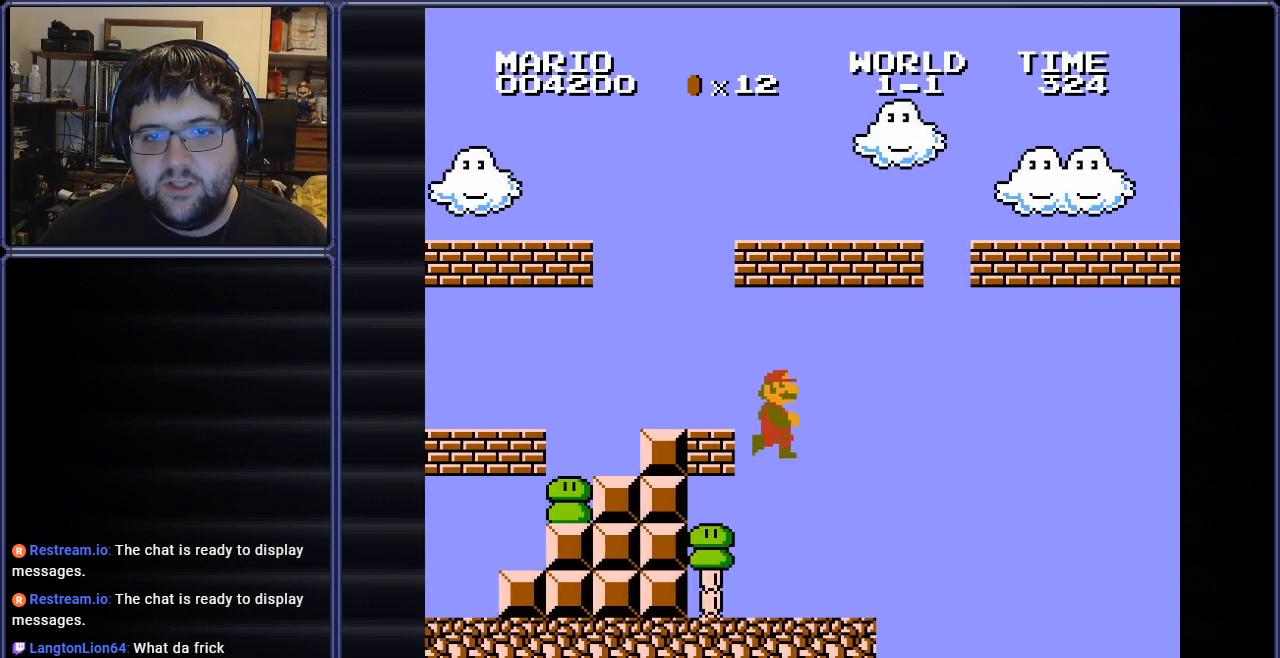
{"buttons": ["DPAD_LEFT"], "events": []}
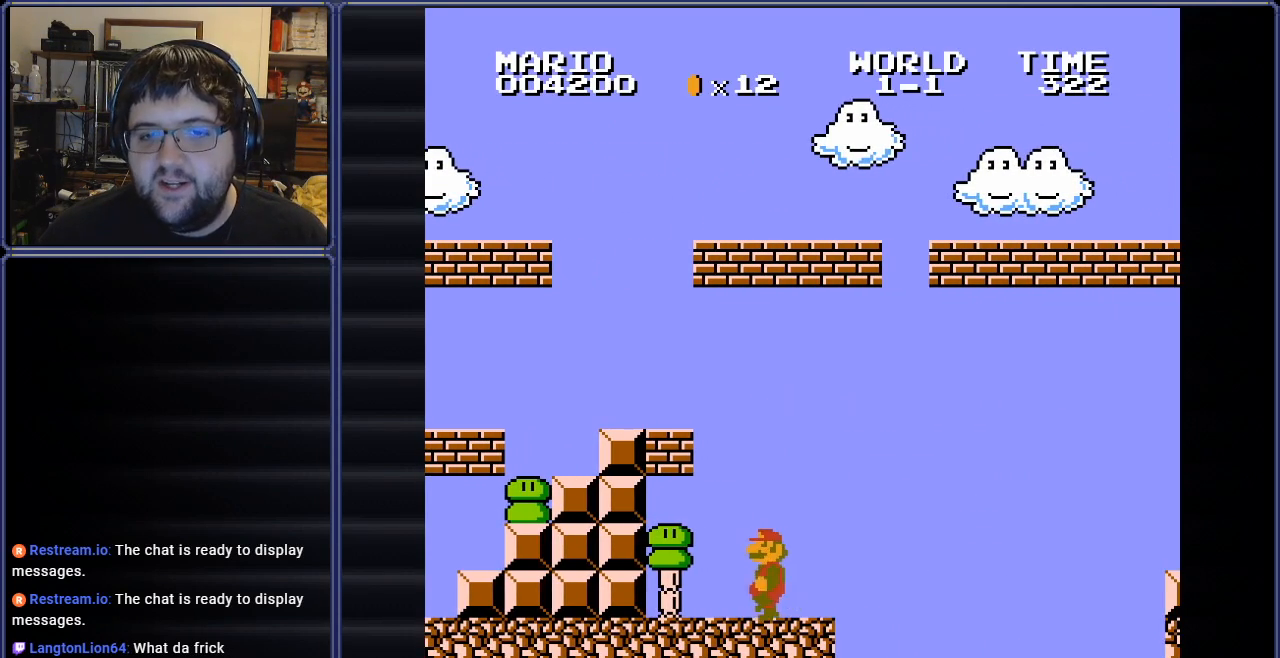
{"buttons": [], "events": [[367, "DPAD_LEFT", "up"]]}
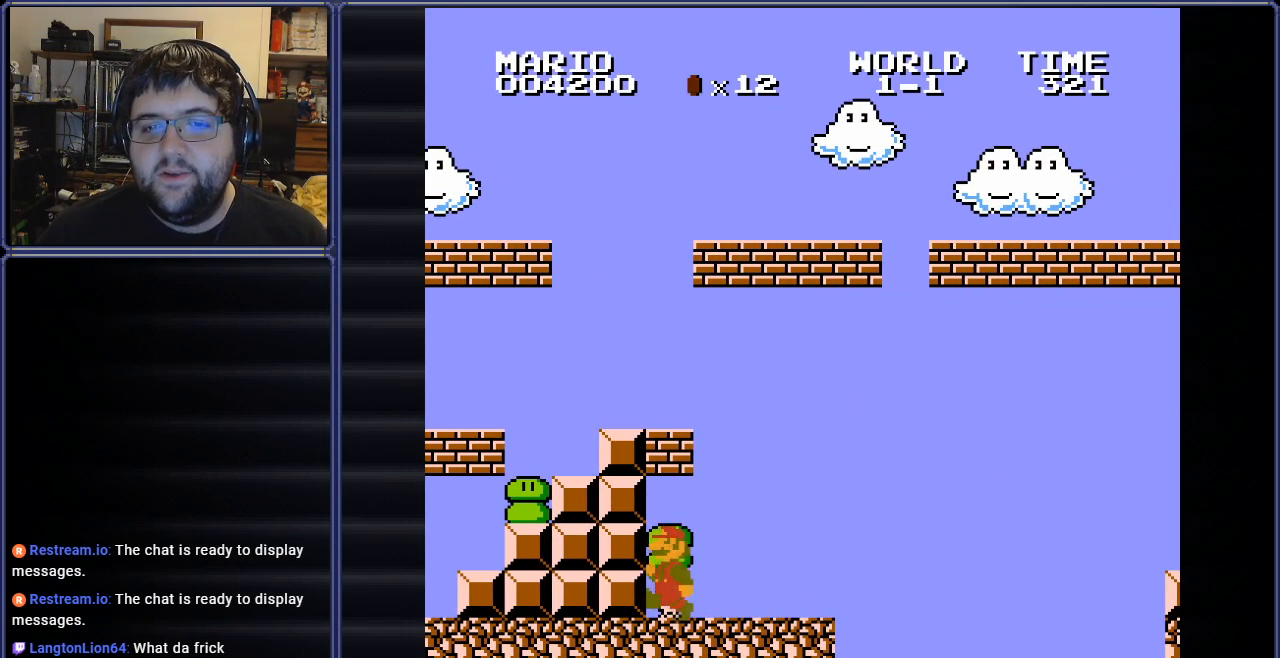
{"buttons": ["A"], "events": [[217, "A", "down"], [384, "A", "up"], [467, "A", "down"]]}
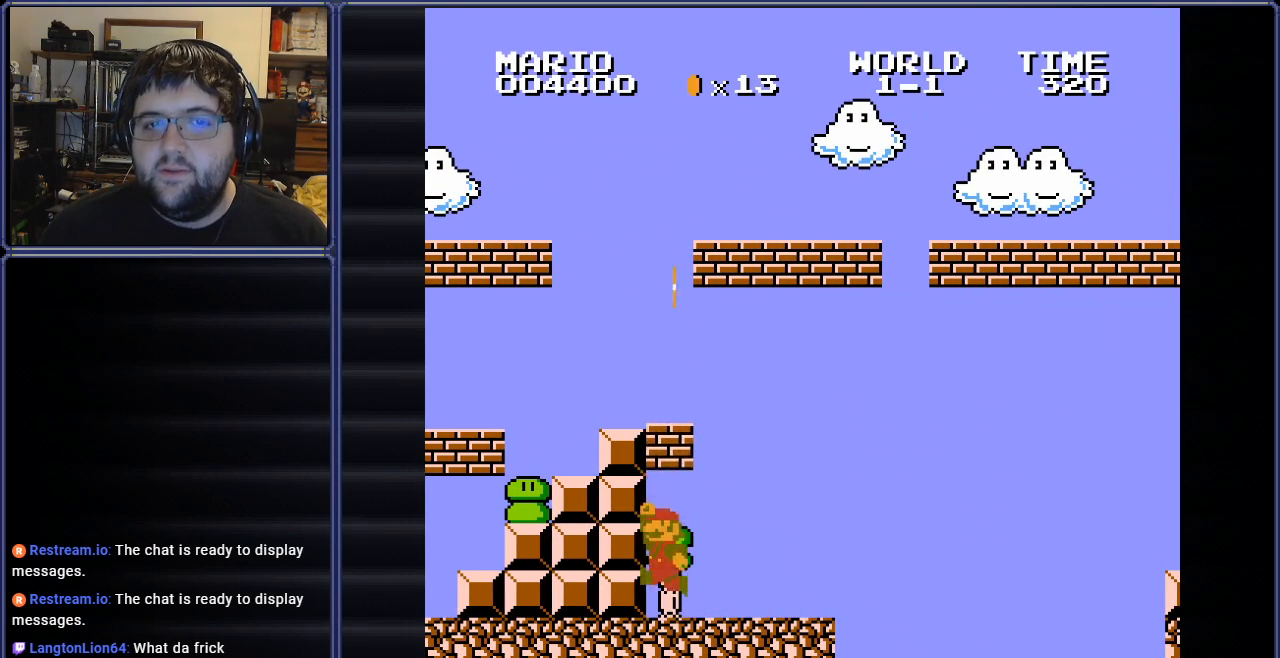
{"buttons": ["A"], "events": [[167, "A", "up"], [333, "A", "down"]]}
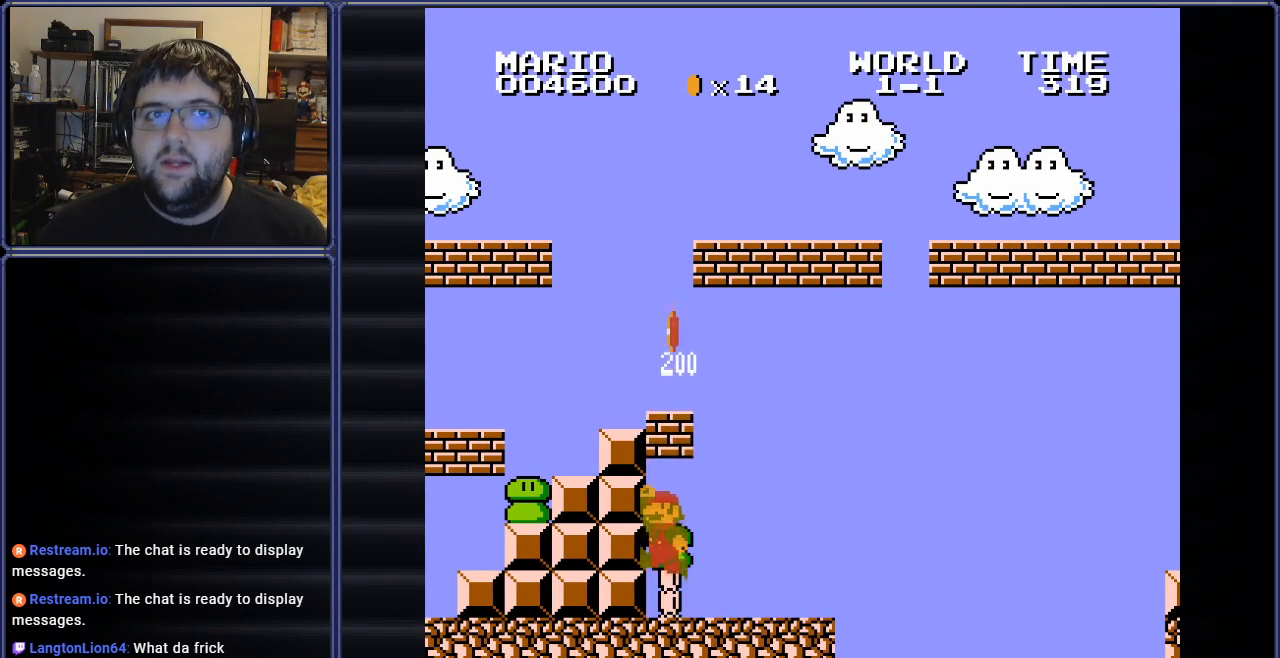
{"buttons": ["A"], "events": [[17, "A", "up"], [117, "A", "down"], [267, "A", "up"], [501, "A", "down"]]}
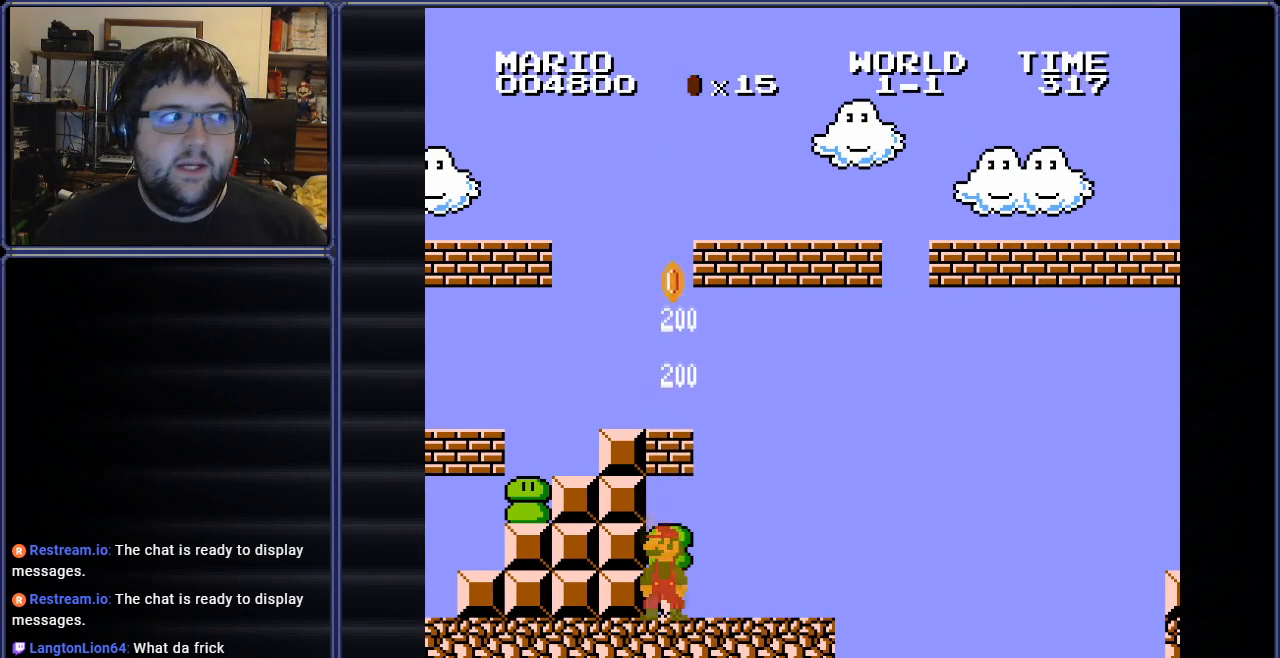
{"buttons": ["A"], "events": [[250, "A", "up"], [450, "A", "down"]]}